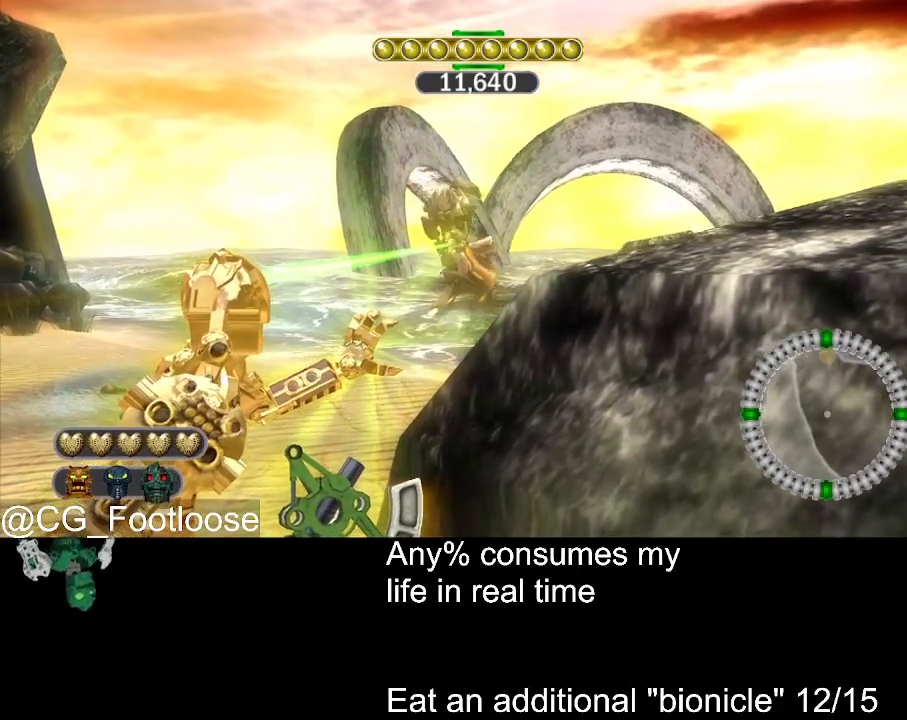
Gameplay with keyboard and mouse; each line is a JSON object with the keys and mouse buttons held at the frame after it. "events" lists presses ("down") and releases ("up") of "1", "a", "d", "down", "escape", "left", "q", "return", "right", "s", "space", "up", "w", "mouse_left", "mouse_wheel_up" and "mouse_wheel_down" between this image and that frame as [ms after this image, input, new state], when the widget could be followed in between. "mouse_left", "mouse_wheel_up", "mouse_wheel_down" = the "left", "wheel_up", "wheel_down" buttons of the "mouse" list. No other keys are recorded. Not read: mouse_move.
{"keys": ["w"], "mouse": [], "events": [[384, "w", "down"]]}
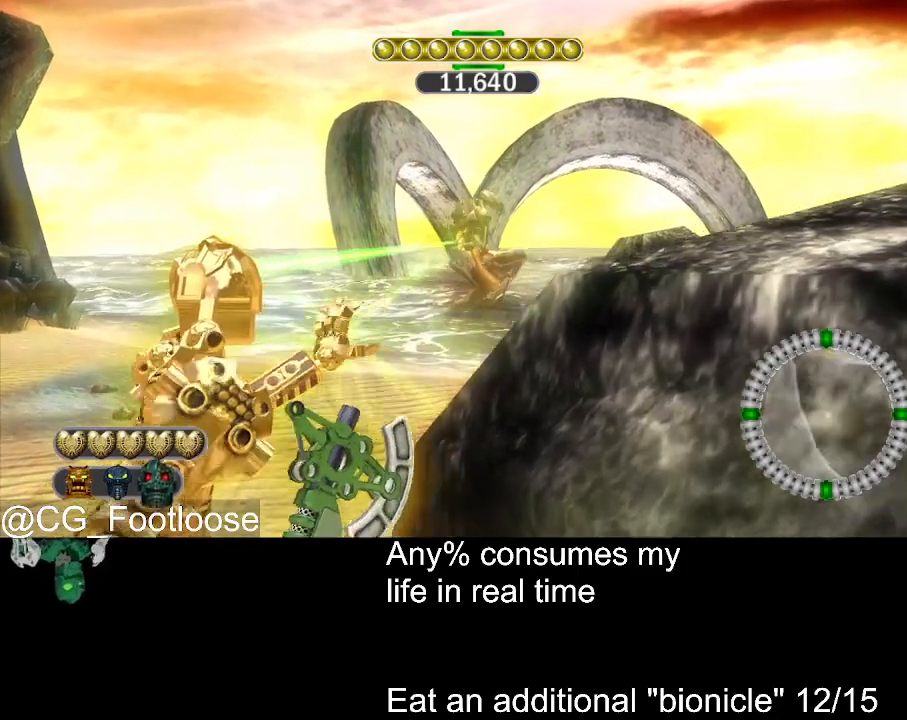
{"keys": [], "mouse": [], "events": [[117, "d", "down"], [117, "w", "up"], [200, "d", "up"]]}
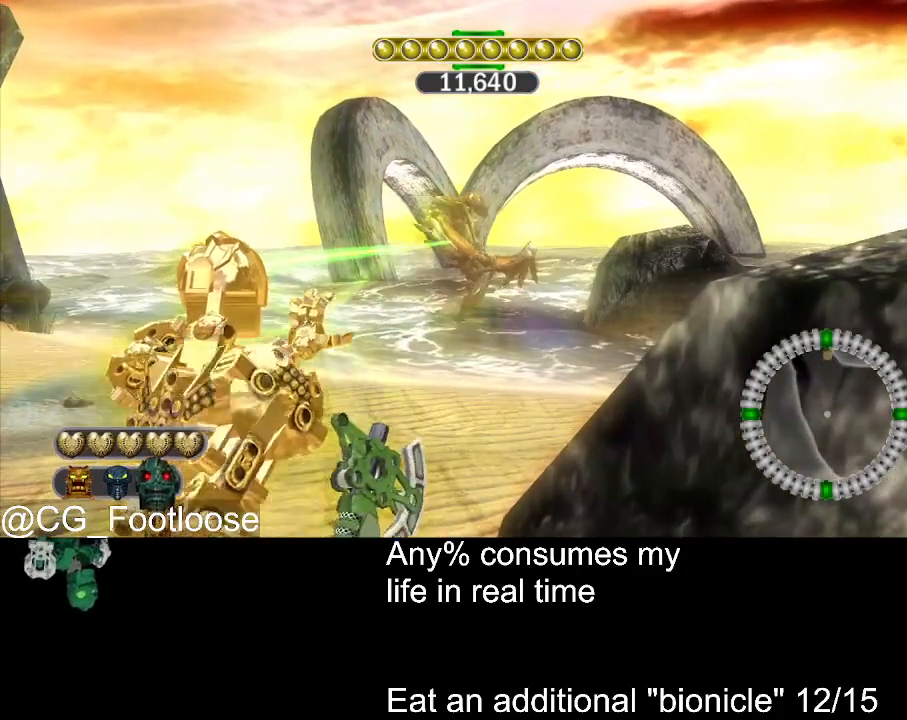
{"keys": [], "mouse": [], "events": [[184, "w", "down"], [317, "w", "up"], [367, "d", "down"], [450, "d", "up"]]}
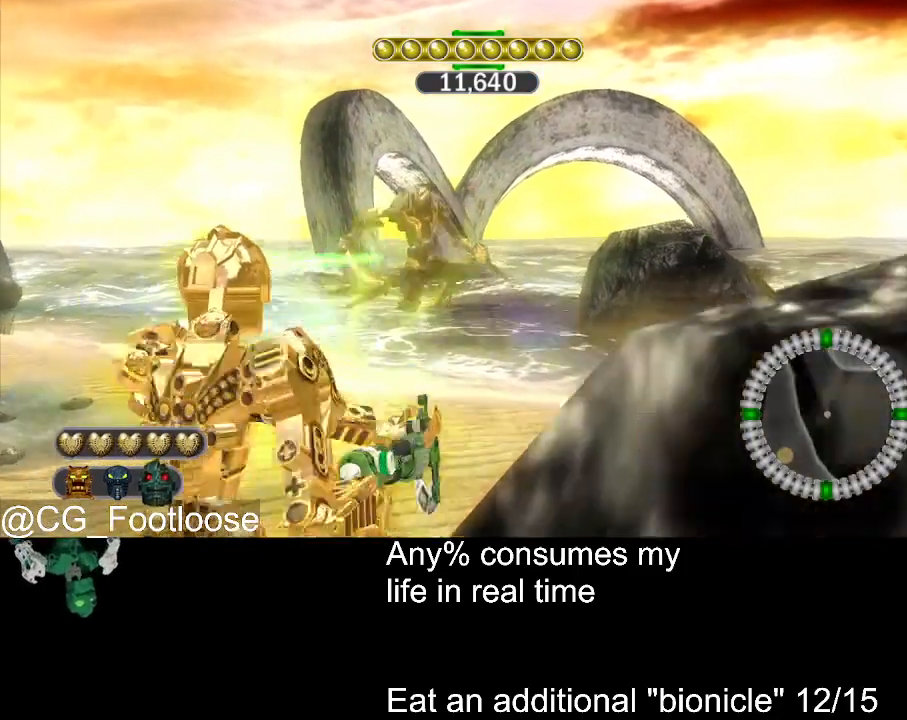
{"keys": [], "mouse": ["wheel_up"], "events": [[50, "s", "down"], [150, "s", "up"], [467, "mouse_wheel_up", "down"]]}
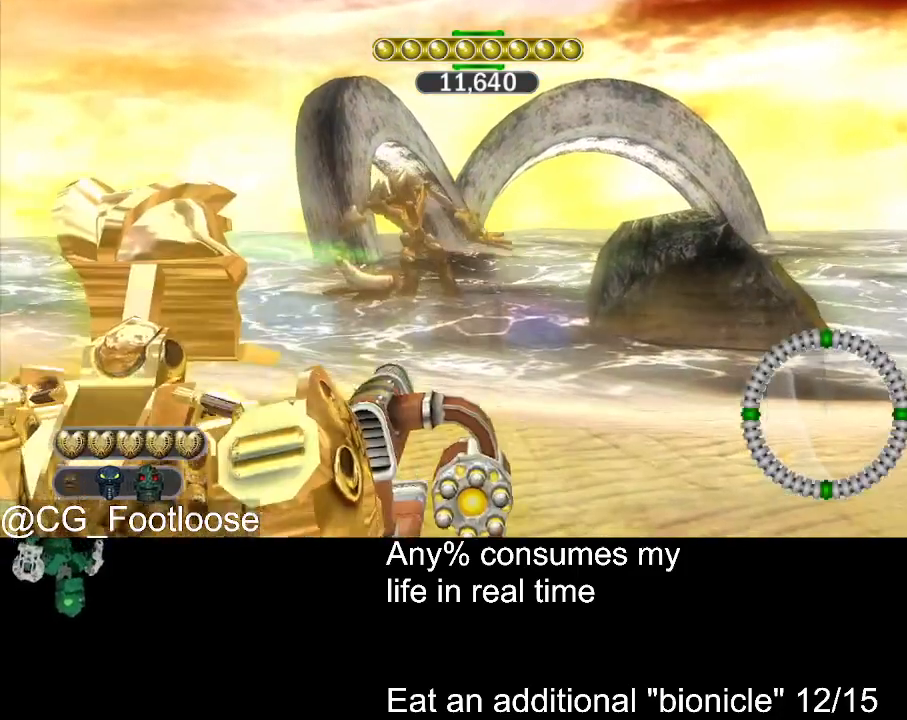
{"keys": [], "mouse": [], "events": [[17, "mouse_wheel_up", "up"], [67, "s", "down"], [217, "s", "up"]]}
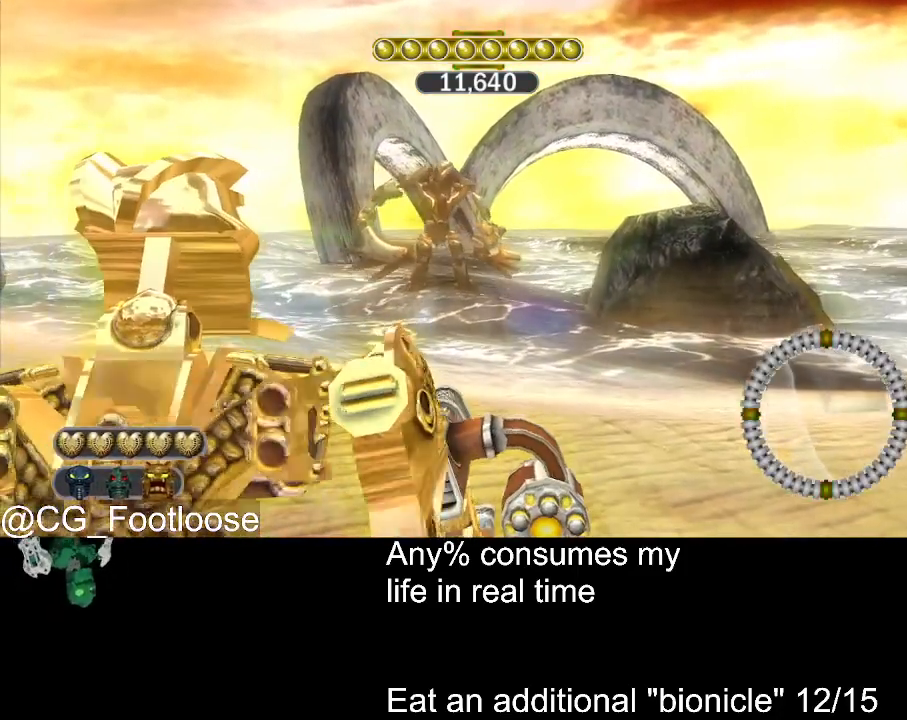
{"keys": [], "mouse": [], "events": []}
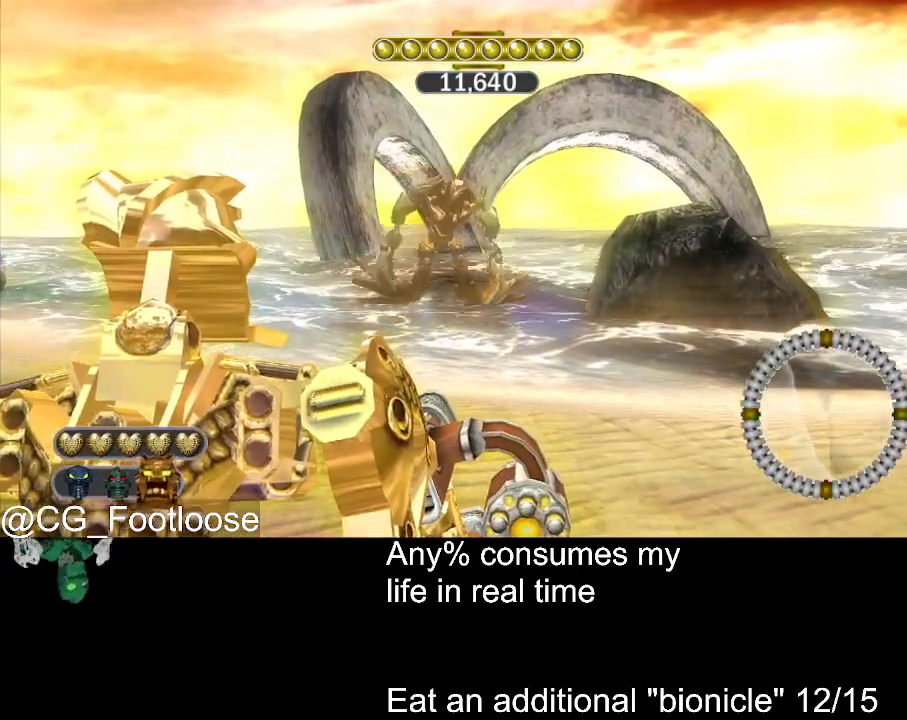
{"keys": [], "mouse": [], "events": []}
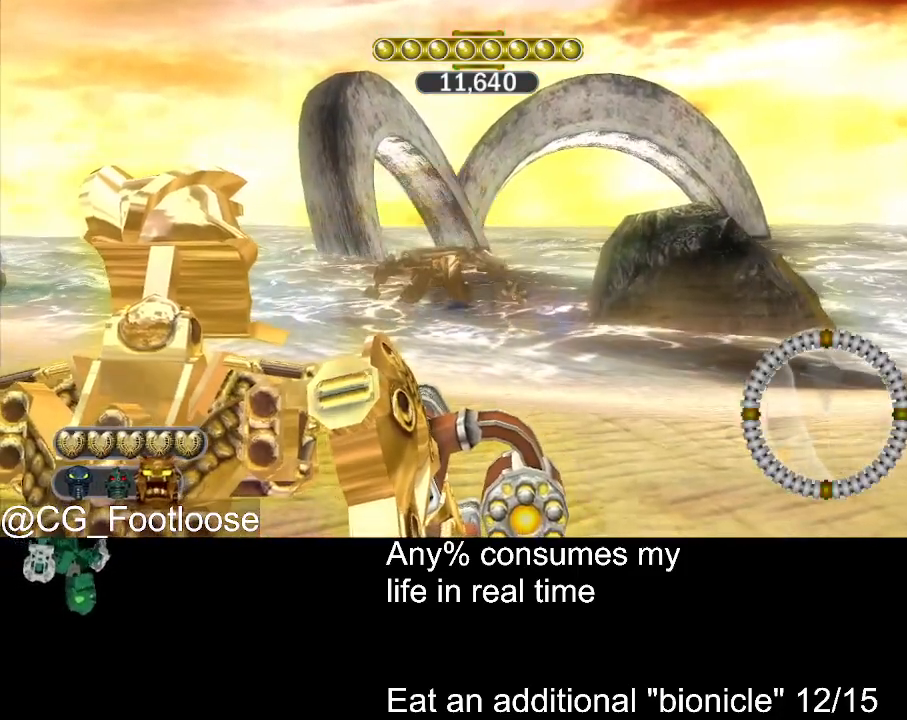
{"keys": [], "mouse": [], "events": []}
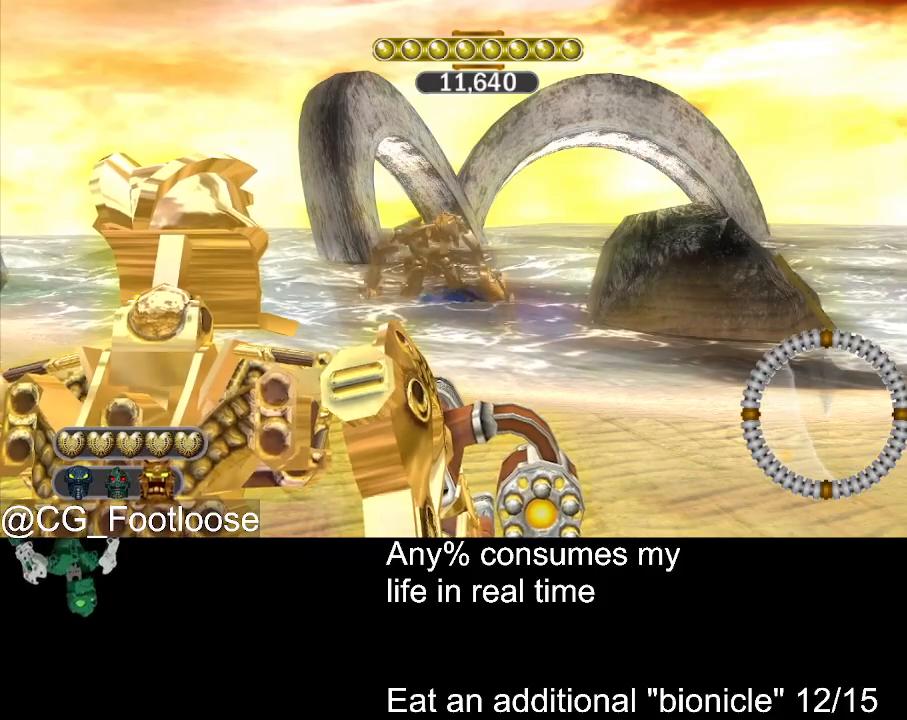
{"keys": [], "mouse": [], "events": []}
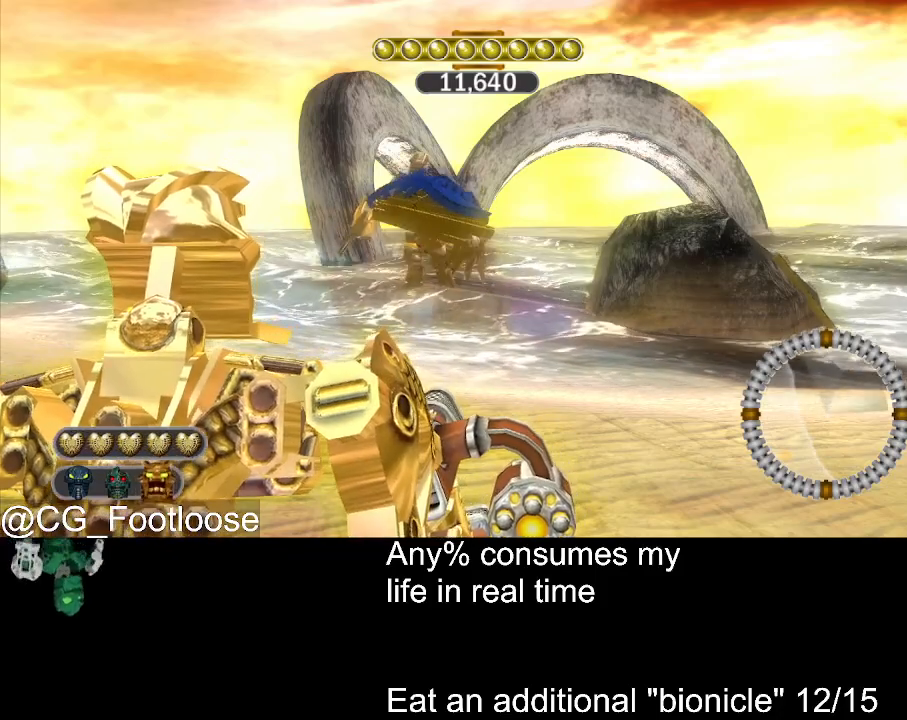
{"keys": [], "mouse": [], "events": []}
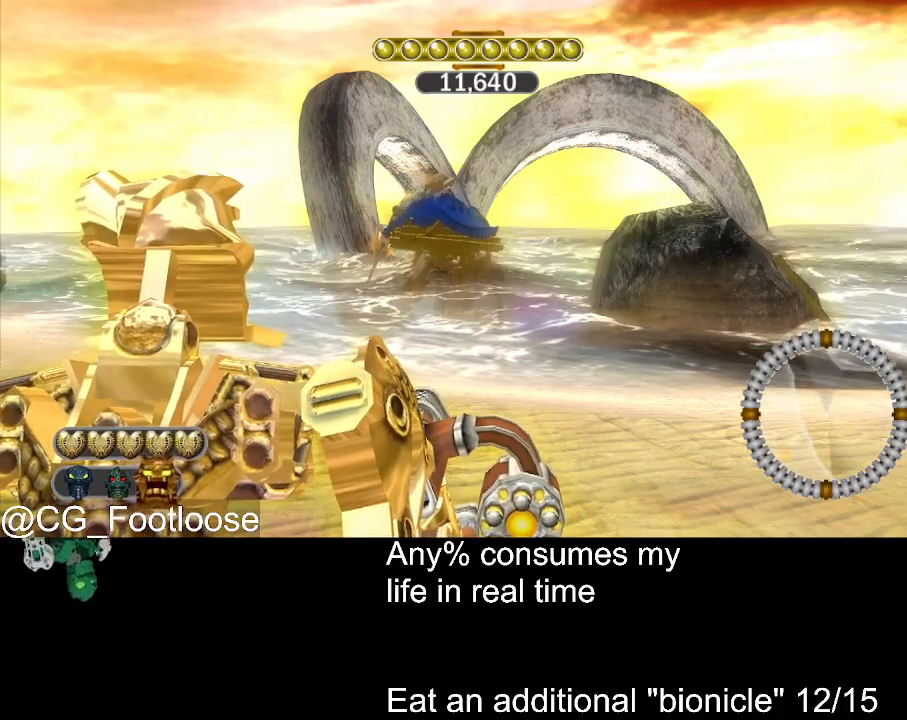
{"keys": [], "mouse": [], "events": []}
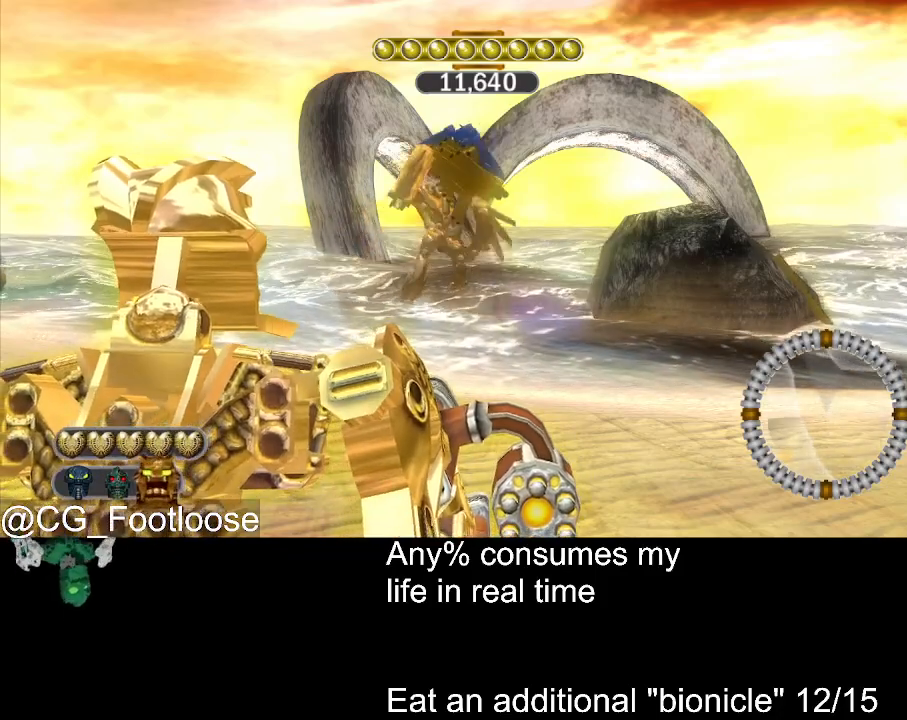
{"keys": [], "mouse": [], "events": []}
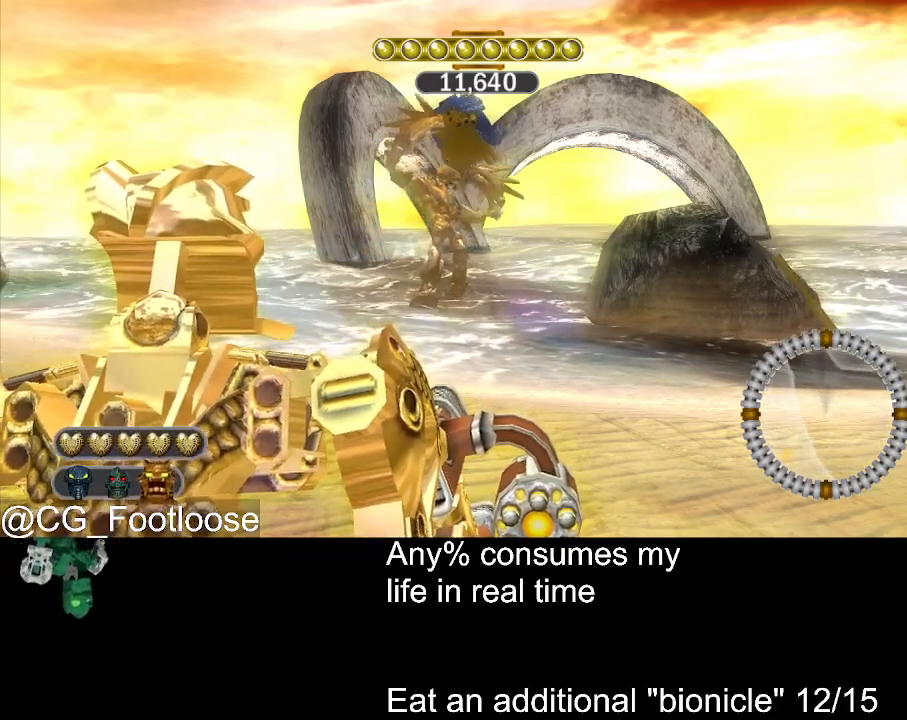
{"keys": [], "mouse": [], "events": []}
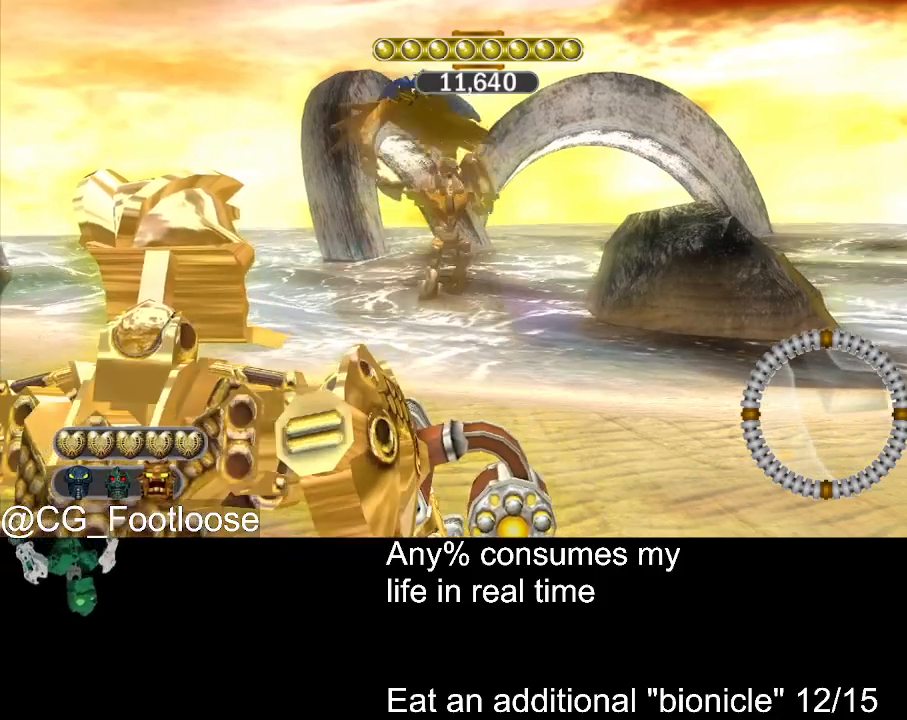
{"keys": [], "mouse": [], "events": []}
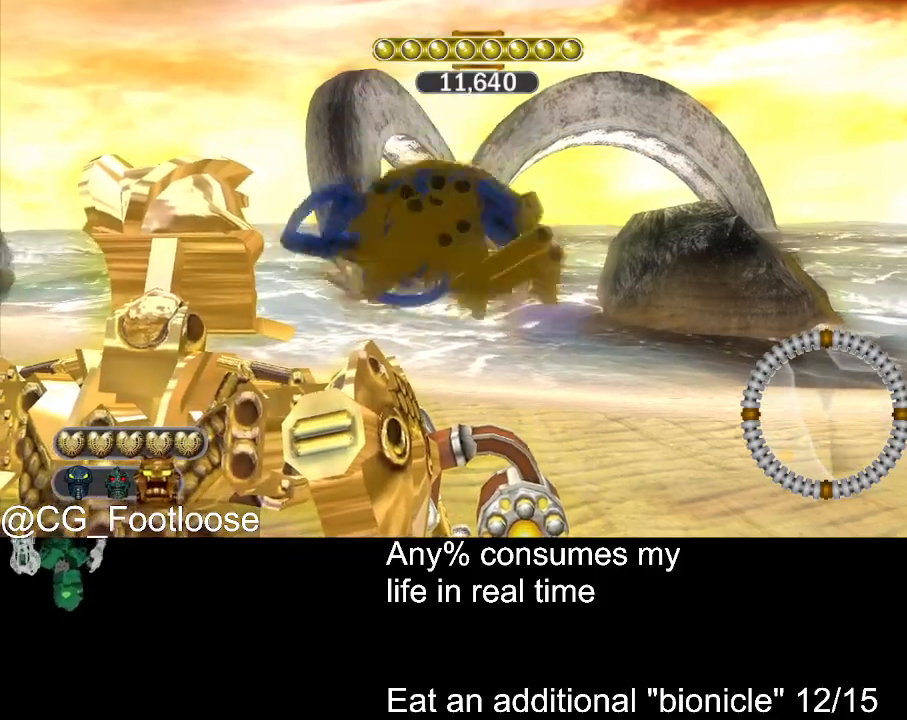
{"keys": ["d", "w"], "mouse": [], "events": [[167, "d", "down"], [167, "w", "down"]]}
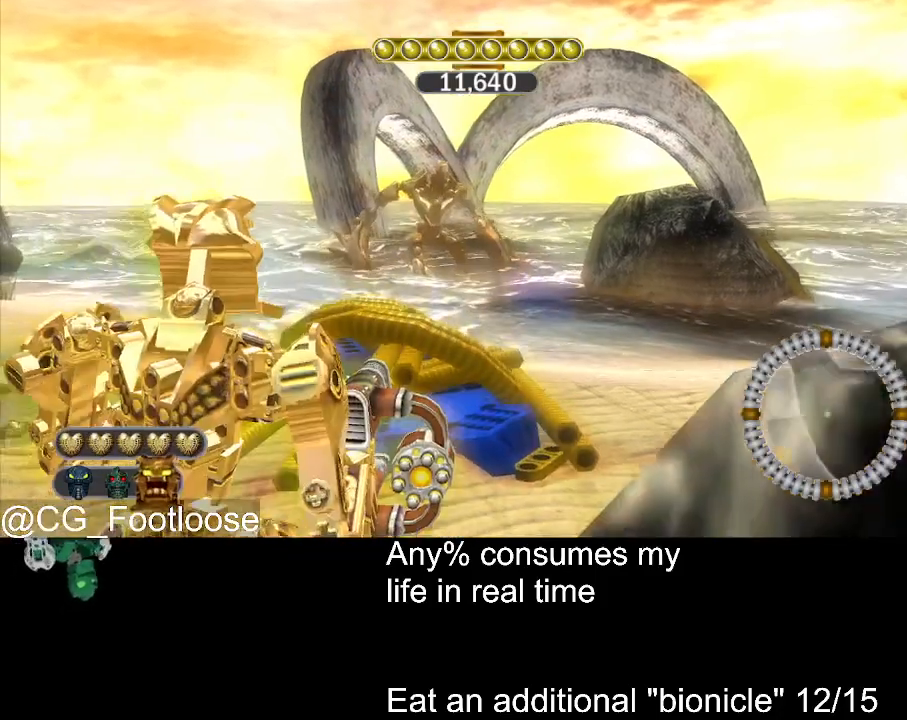
{"keys": [], "mouse": [], "events": [[417, "w", "up"], [467, "d", "up"]]}
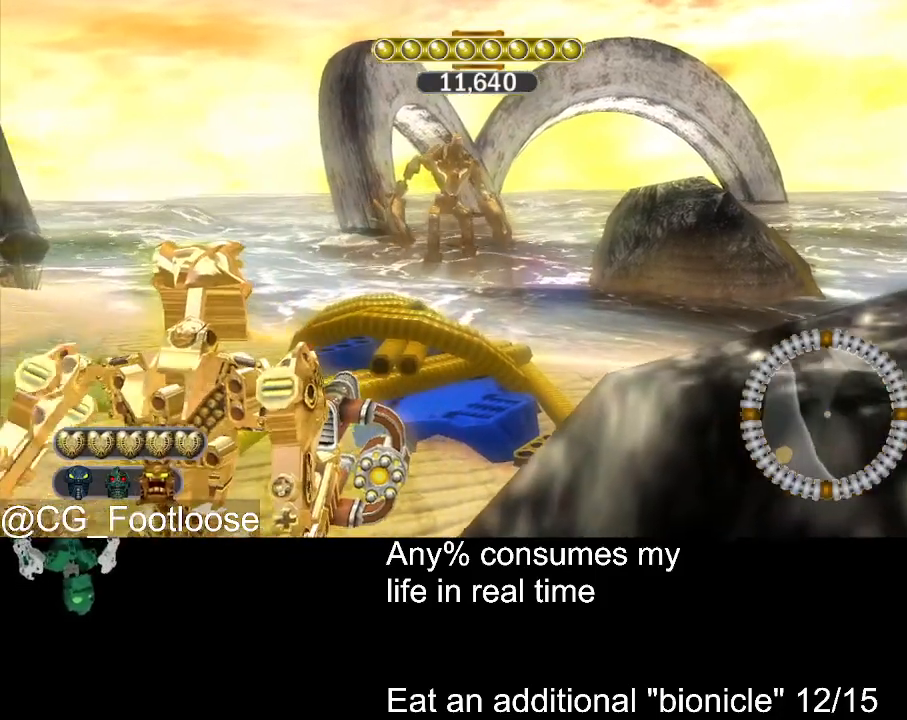
{"keys": [], "mouse": [], "events": []}
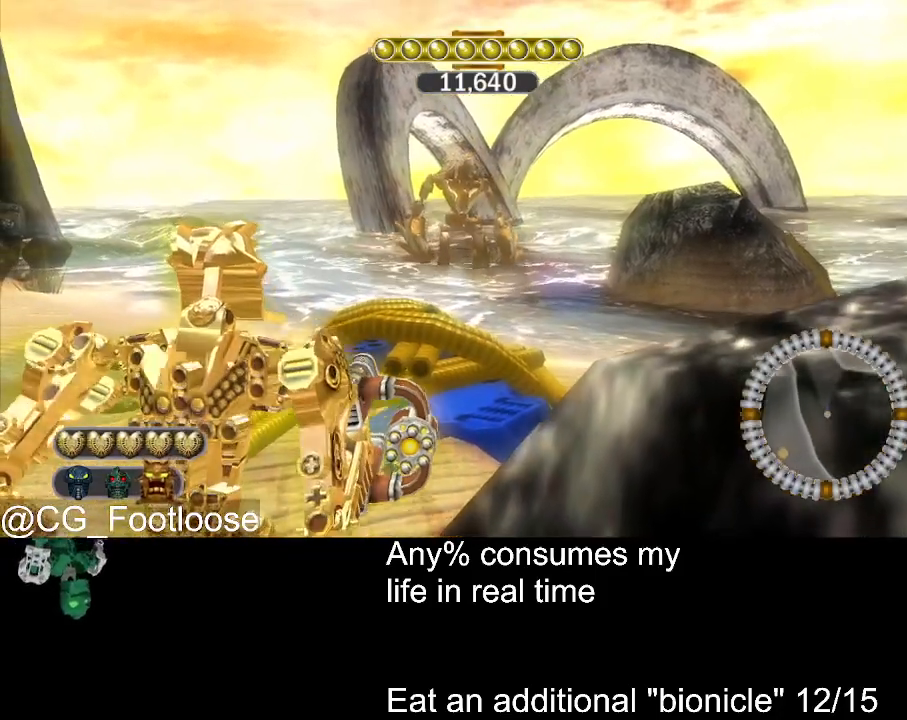
{"keys": [], "mouse": [], "events": []}
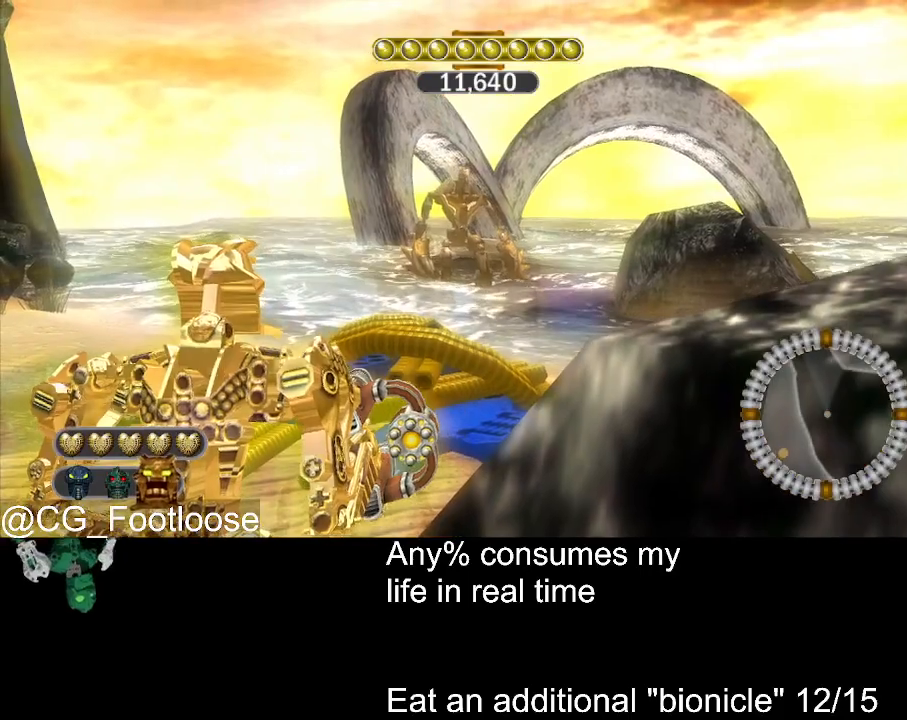
{"keys": [], "mouse": [], "events": []}
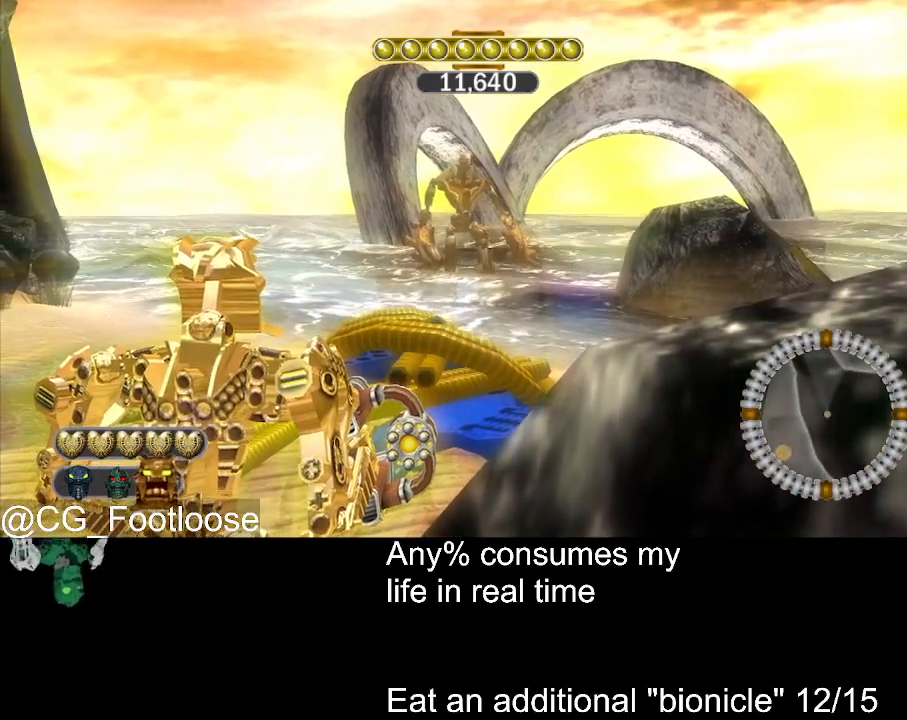
{"keys": [], "mouse": [], "events": []}
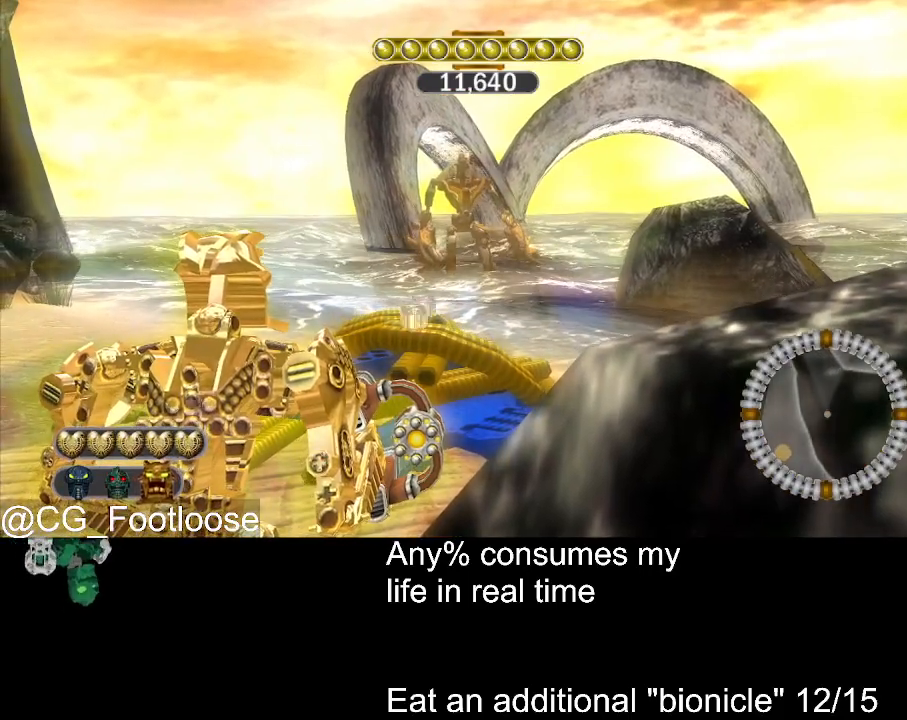
{"keys": ["space", "w"], "mouse": [], "events": [[217, "space", "down"], [217, "w", "down"]]}
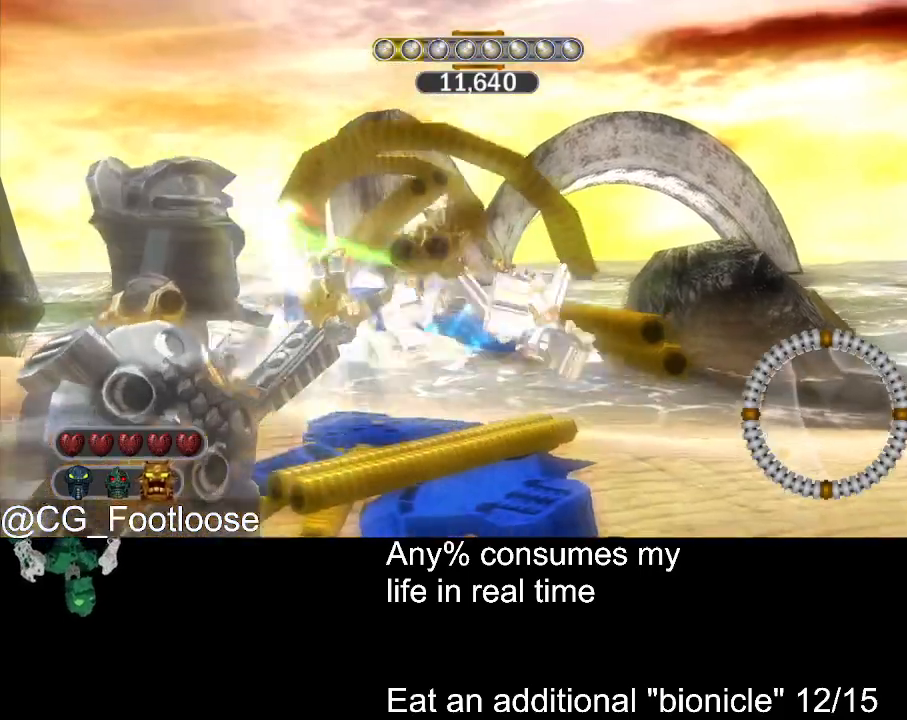
{"keys": ["a", "space", "w"], "mouse": [], "events": [[284, "a", "down"]]}
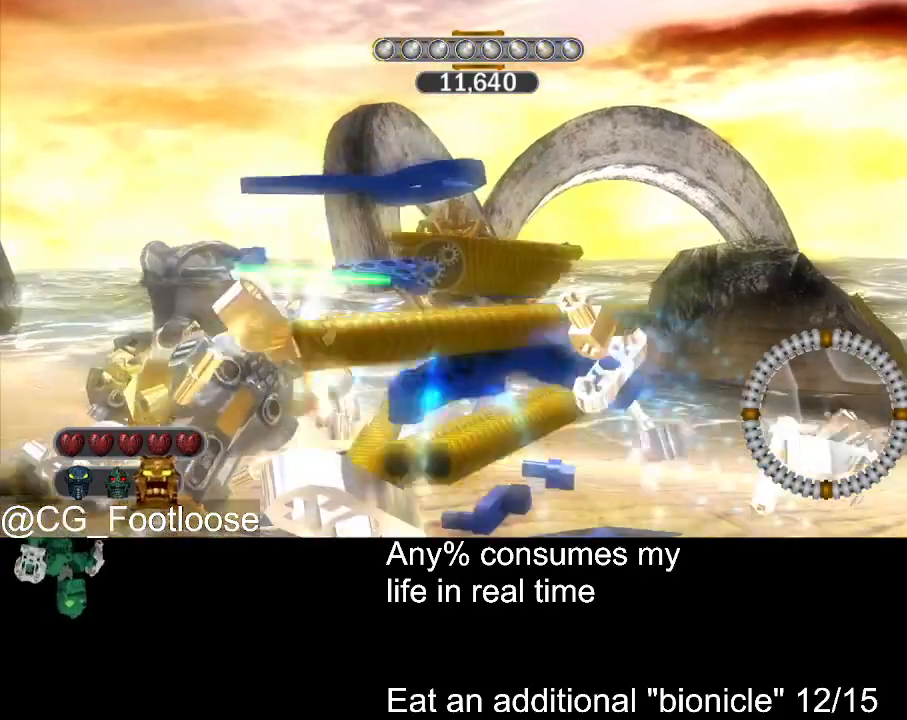
{"keys": ["a", "space", "w"], "mouse": [], "events": []}
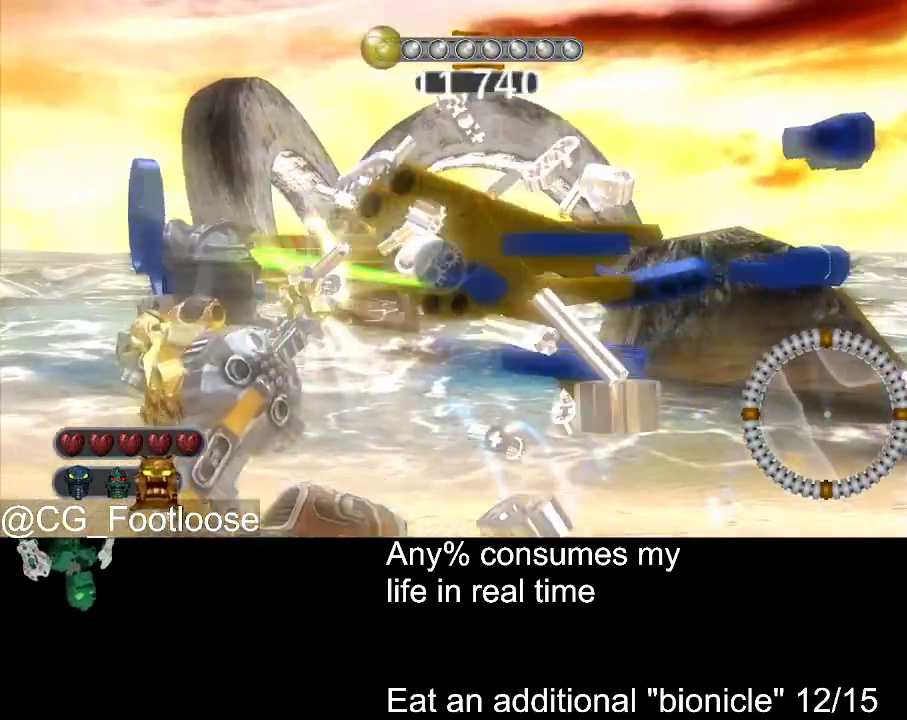
{"keys": ["a", "space", "w"], "mouse": [], "events": []}
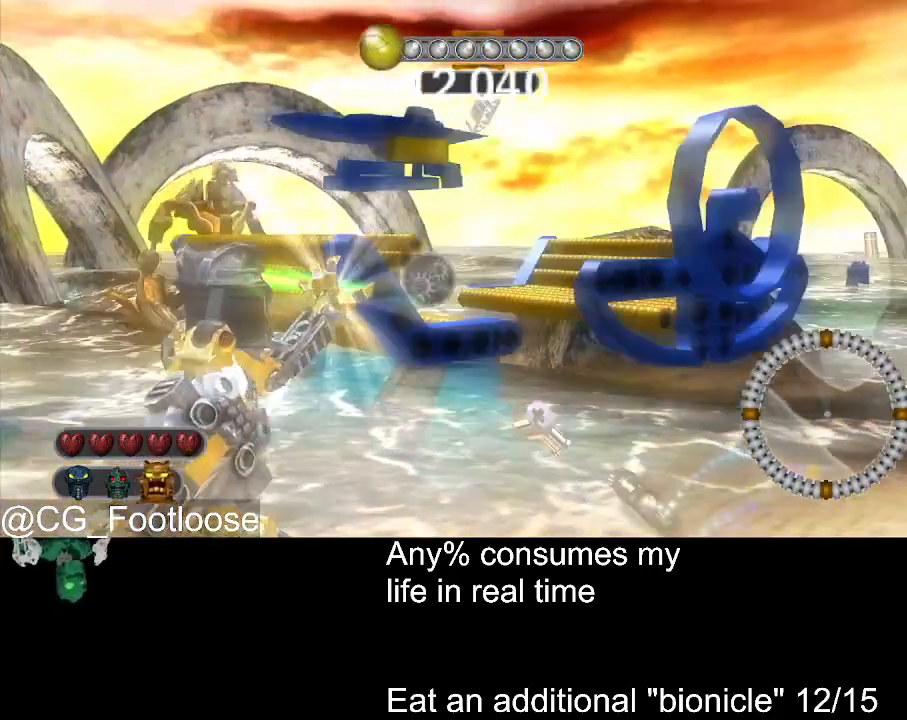
{"keys": ["a", "space"], "mouse": [], "events": [[100, "w", "up"]]}
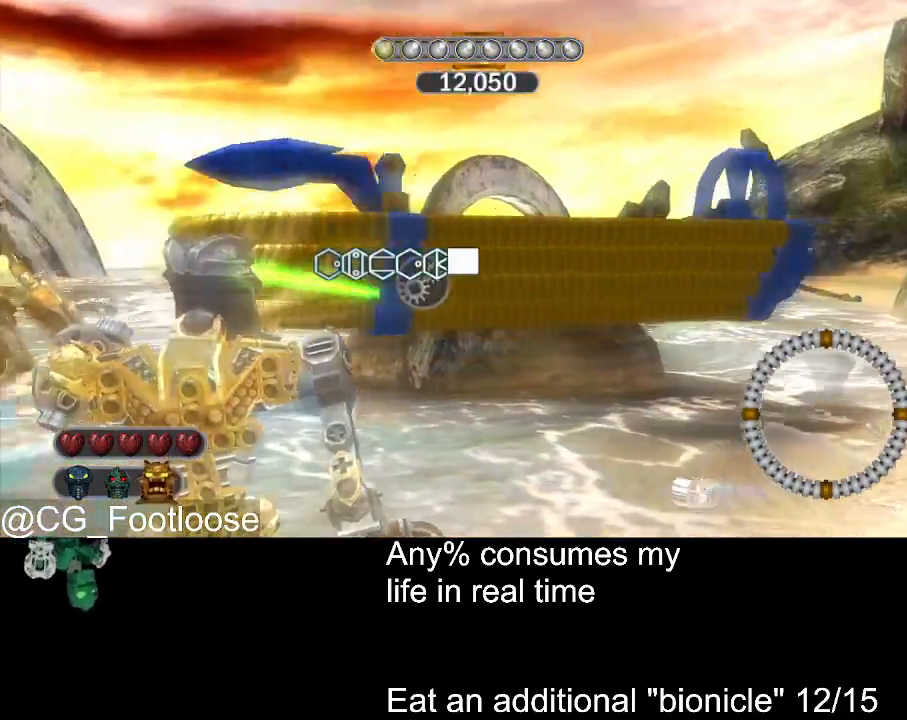
{"keys": ["space"], "mouse": [], "events": [[400, "a", "up"], [400, "w", "down"], [484, "w", "up"]]}